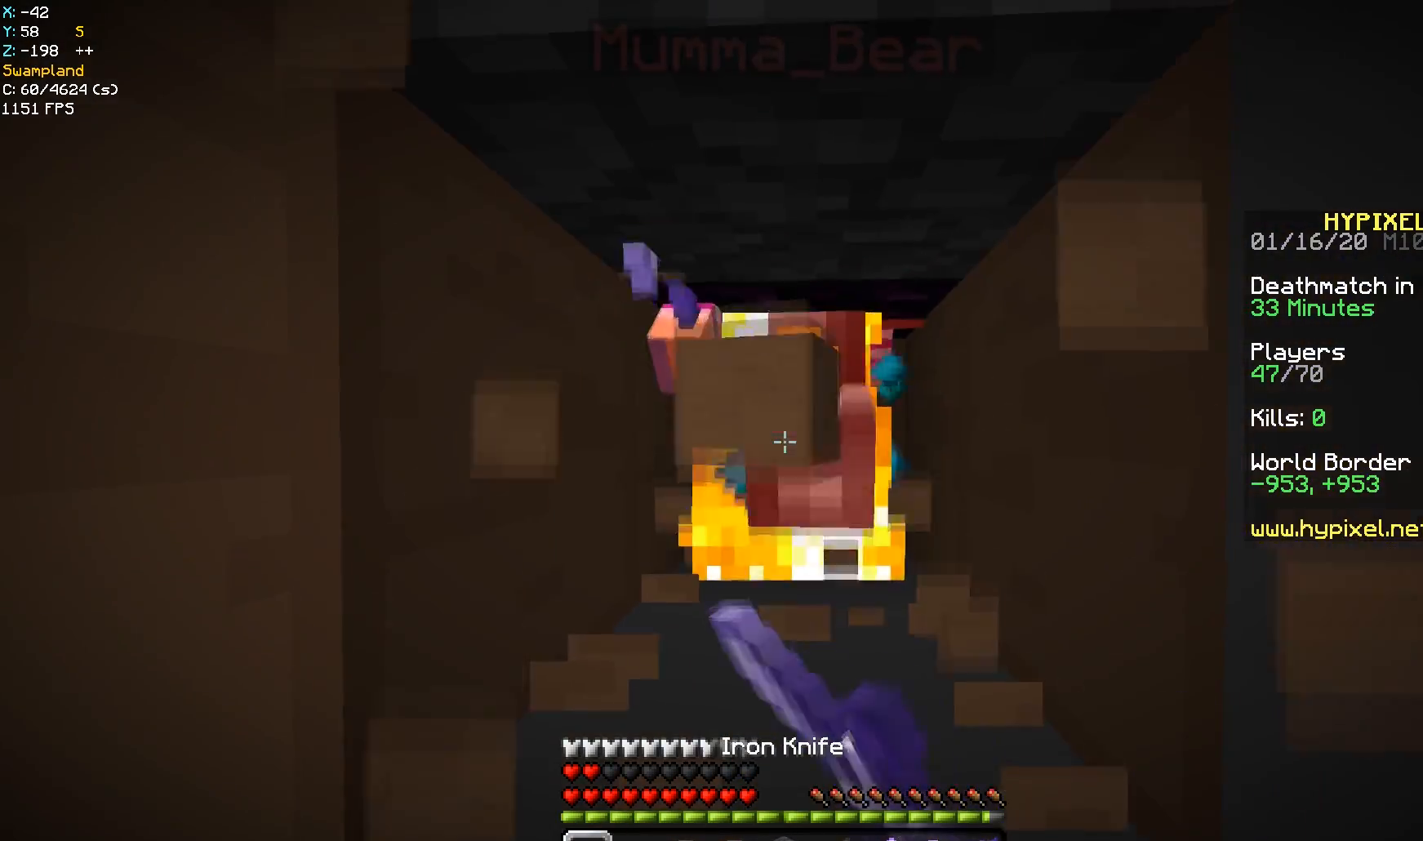
Gameplay with keyboard and mouse; each line is a JSON object with the keys and mouse buttons held at the frame after it. "events" lists presses ("down") and releases ("up") of "a", "d", "s", "space", "w", "mouse_left" and "mouse_right" between this image and that frame as [ms after this image, input, new state], when the widget could be followed in between. "mouse_left", "mouse_right" = the "left", "right" buttons of the "mouse" list. No other keys are recorded. Fast repeated clicks can show as one long hold. Mouse movement is not recorded.
{"keys": [], "mouse": ["left", "right"], "events": [[83, "mouse_right", "down"], [100, "mouse_right", "up"], [167, "mouse_right", "down"]]}
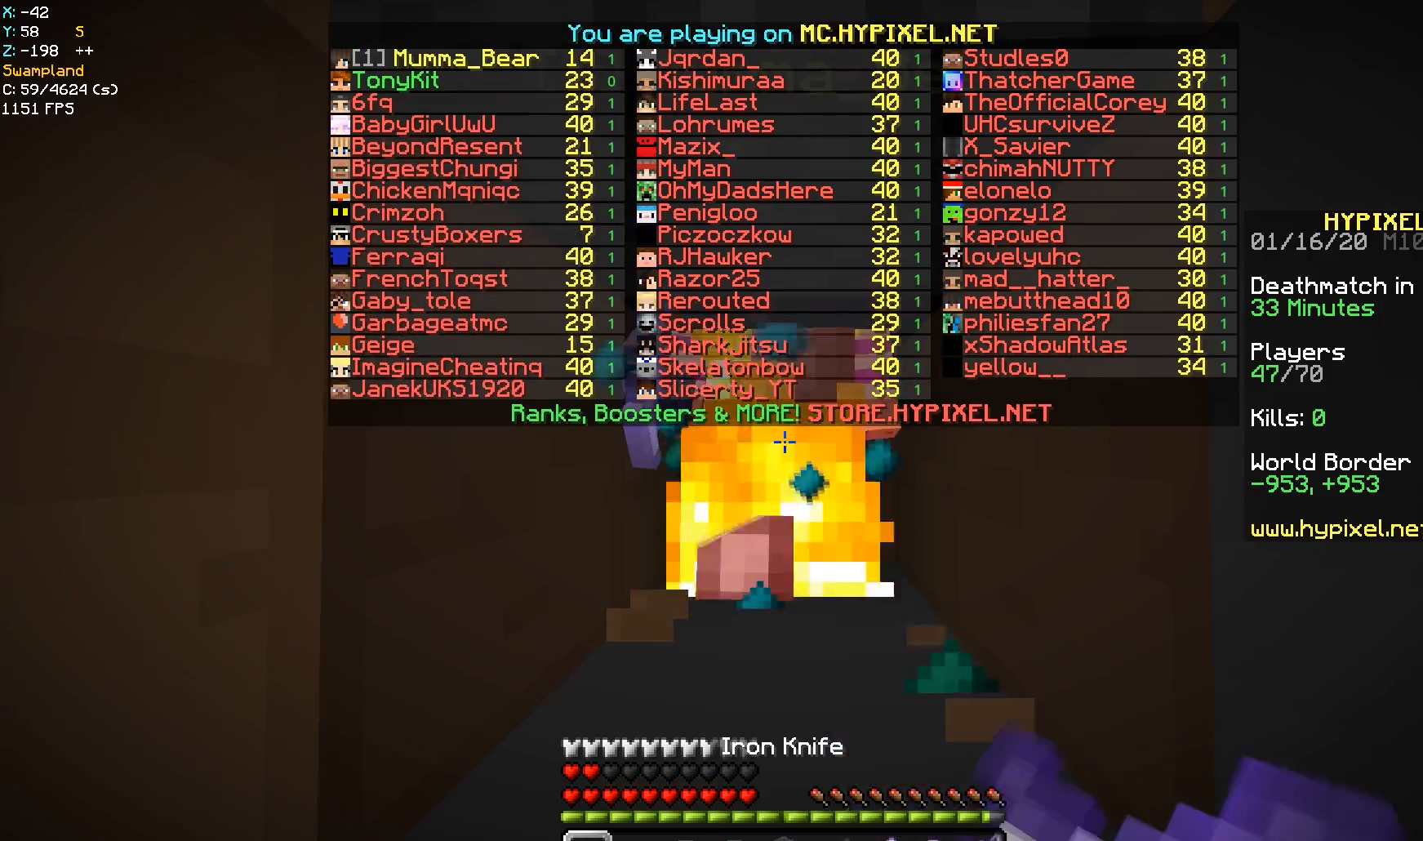
{"keys": [], "mouse": ["left", "right"], "events": []}
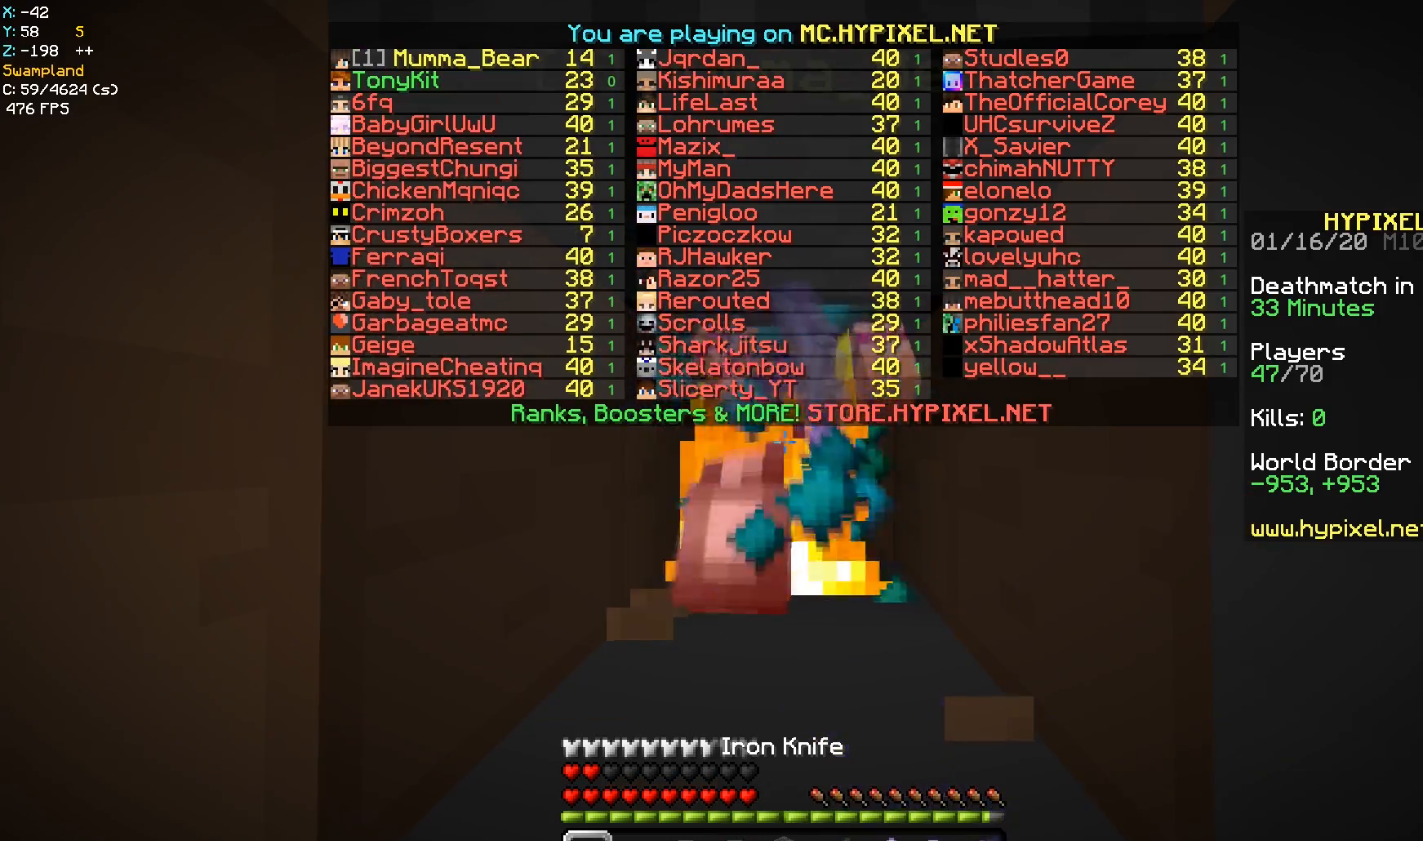
{"keys": [], "mouse": ["left", "right"], "events": []}
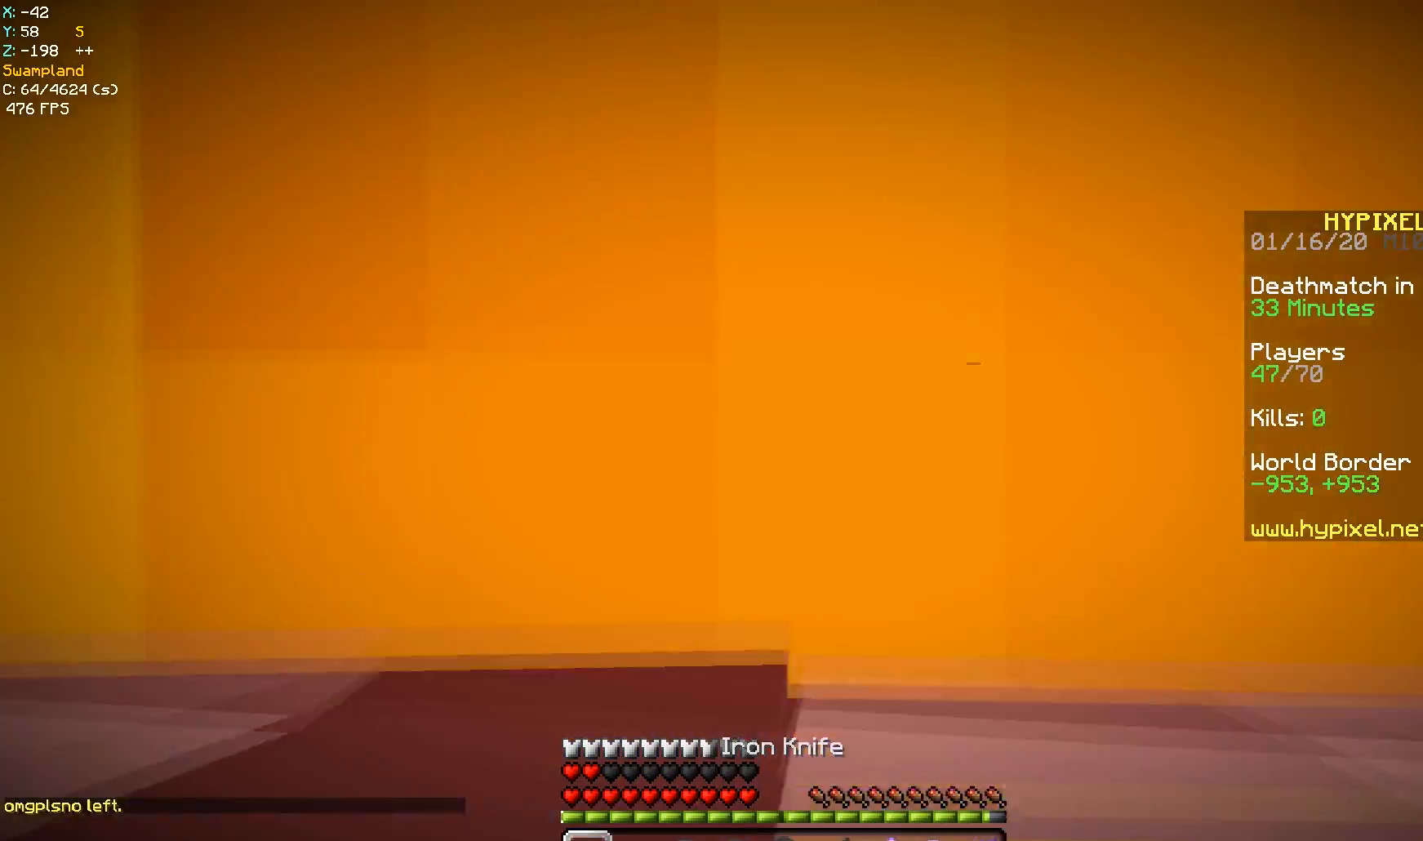
{"keys": ["a", "w"], "mouse": ["left", "right"], "events": [[433, "a", "down"], [483, "w", "down"]]}
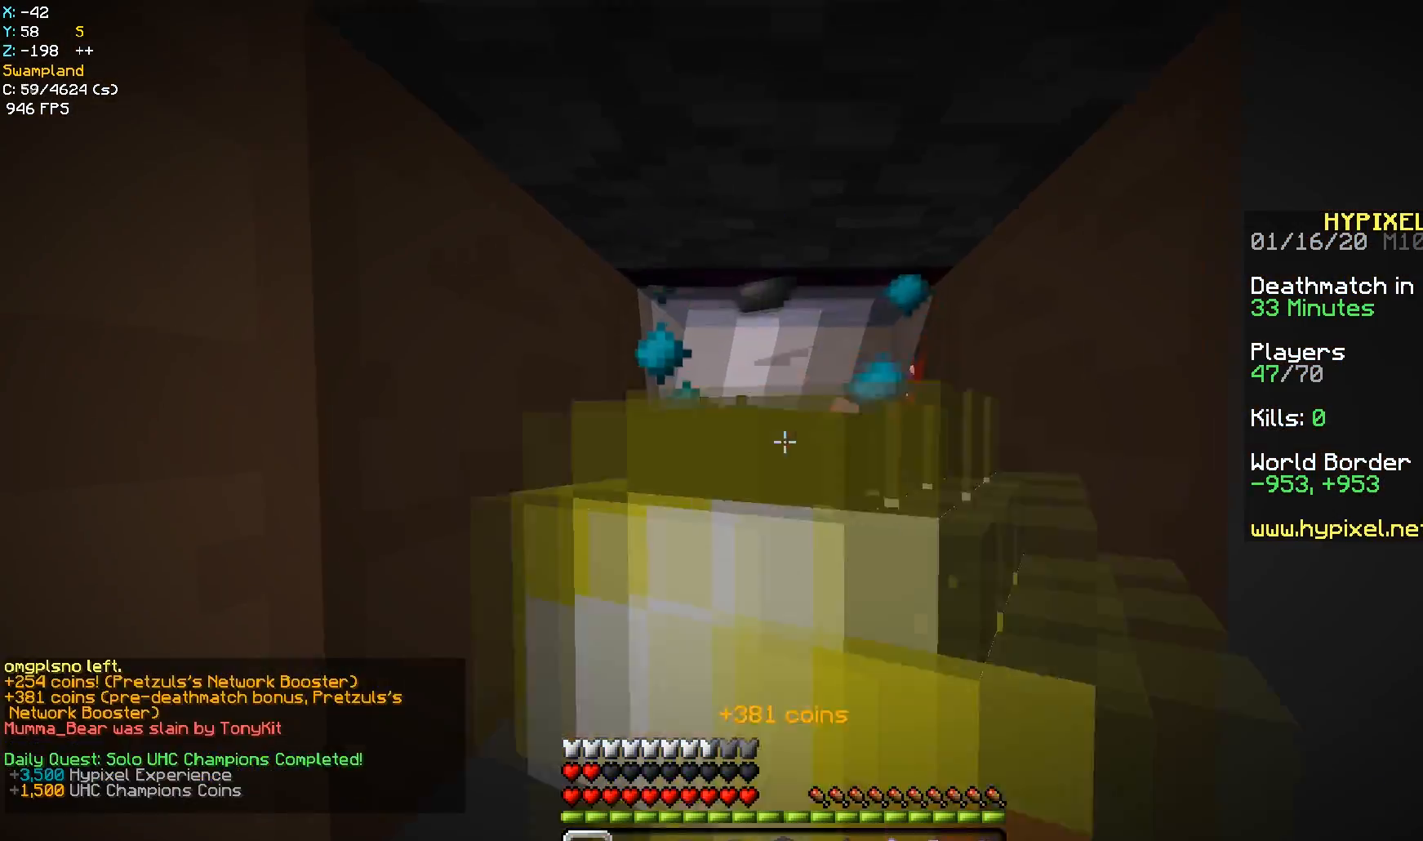
{"keys": ["a", "w"], "mouse": ["left"], "events": [[150, "mouse_right", "up"], [167, "mouse_left", "up"], [283, "mouse_left", "down"]]}
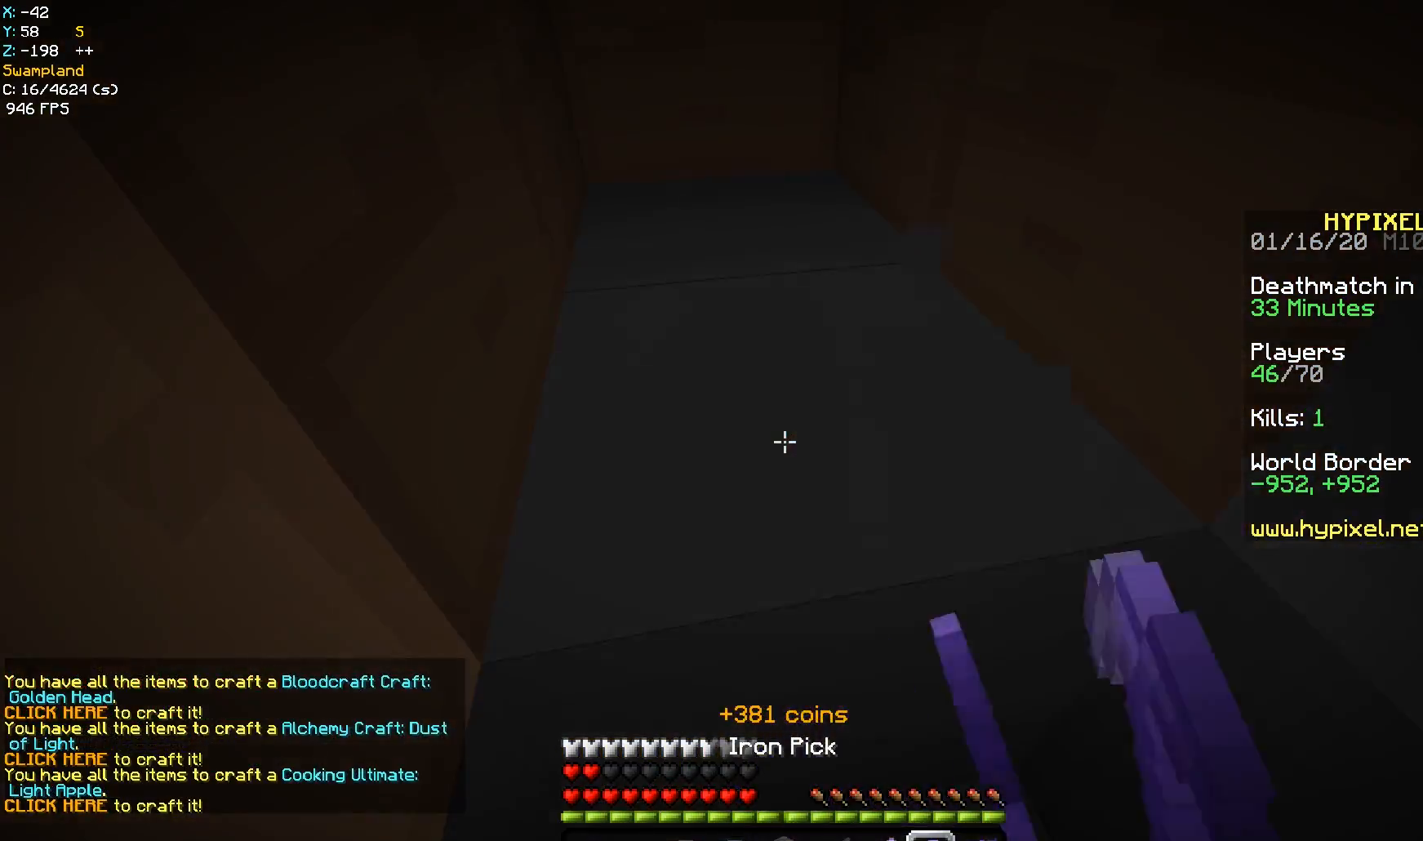
{"keys": [], "mouse": []}
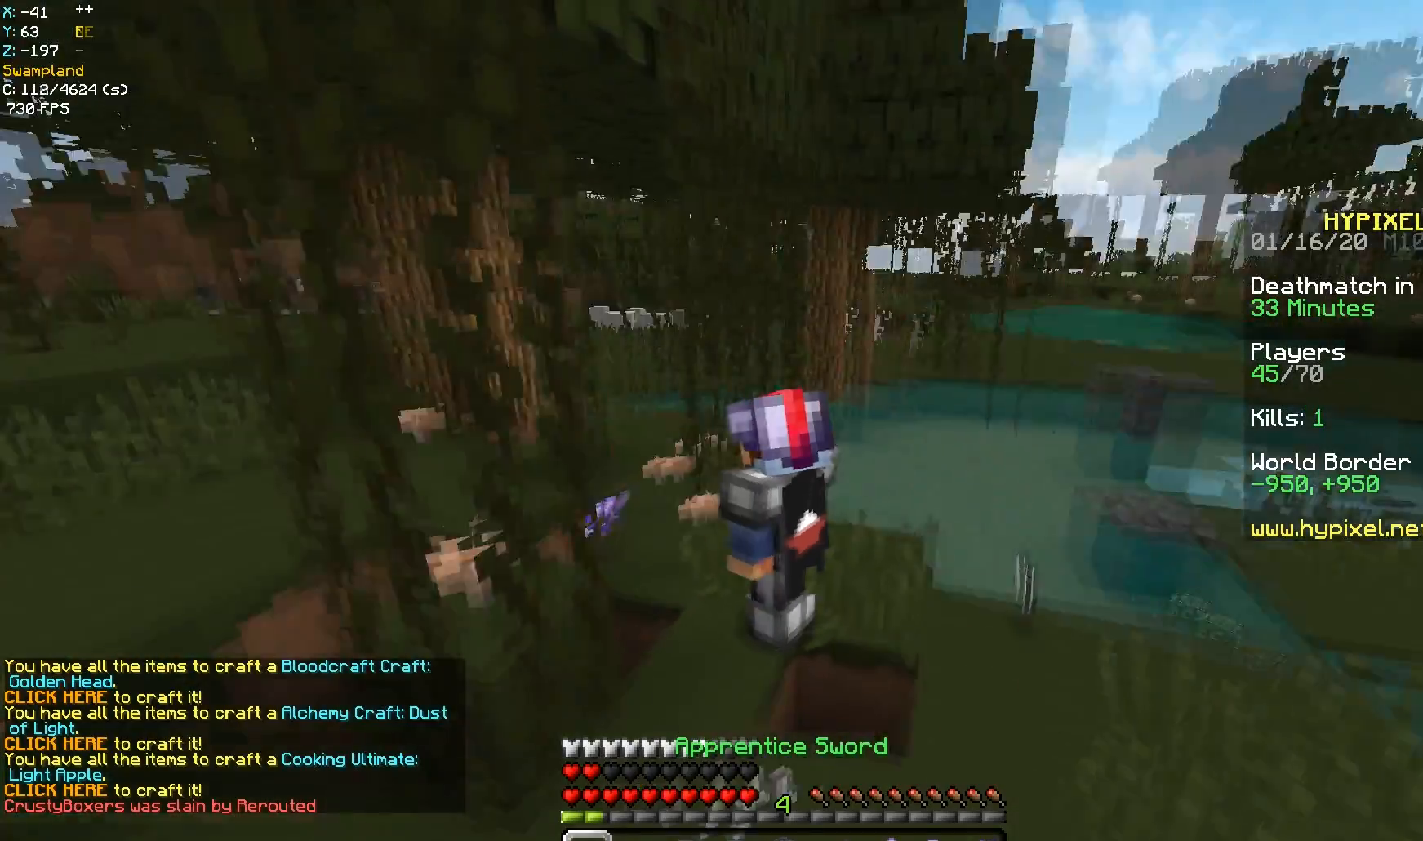
{"keys": ["d", "w"], "mouse": [], "events": [[50, "d", "down"], [450, "w", "down"]]}